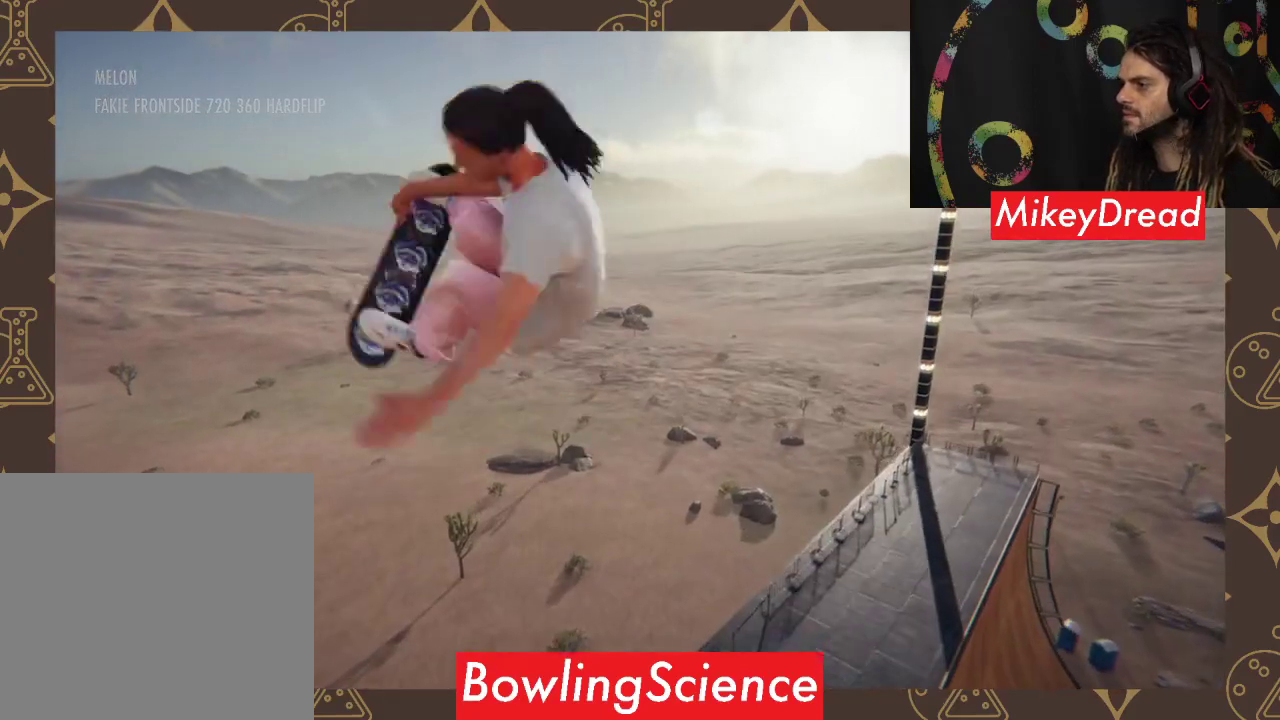
Gameplay with a controller (Xbox layout); each line is a JSON object with the inputs held at the frame after it. "events" lists button and stick changes between this image and that frame as [ms after this image, input, new state], when the widget could be followed in between.
{"buttons": ["R1", "R2"], "left_stick": "center", "right_stick": "center", "events": []}
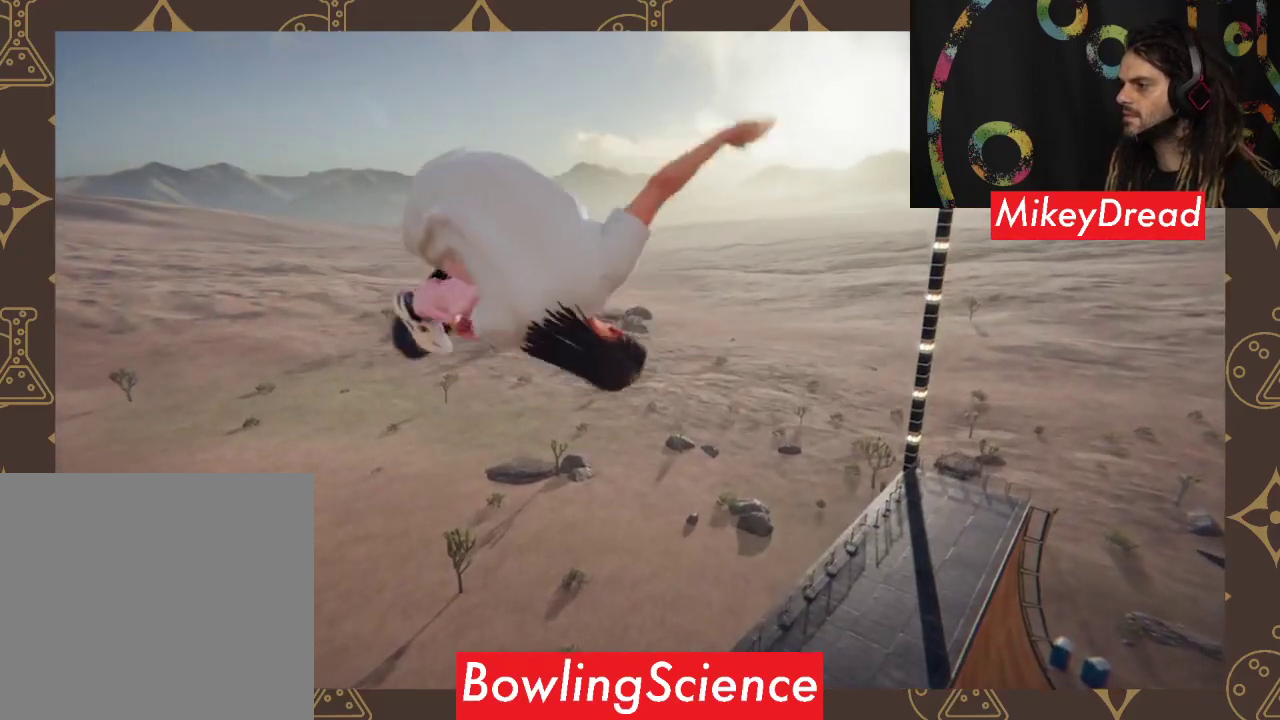
{"buttons": ["R1", "R2"], "left_stick": "center", "right_stick": "center", "events": []}
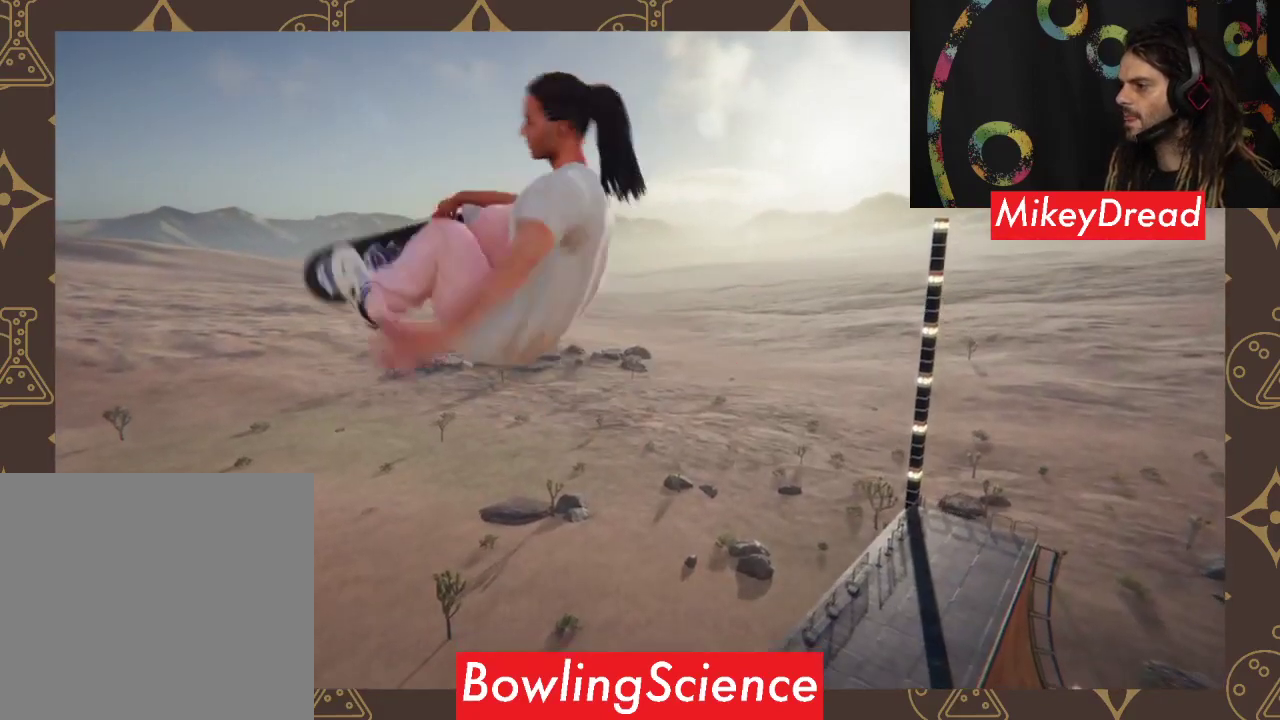
{"buttons": ["R1", "R2"], "left_stick": "center", "right_stick": "center", "events": []}
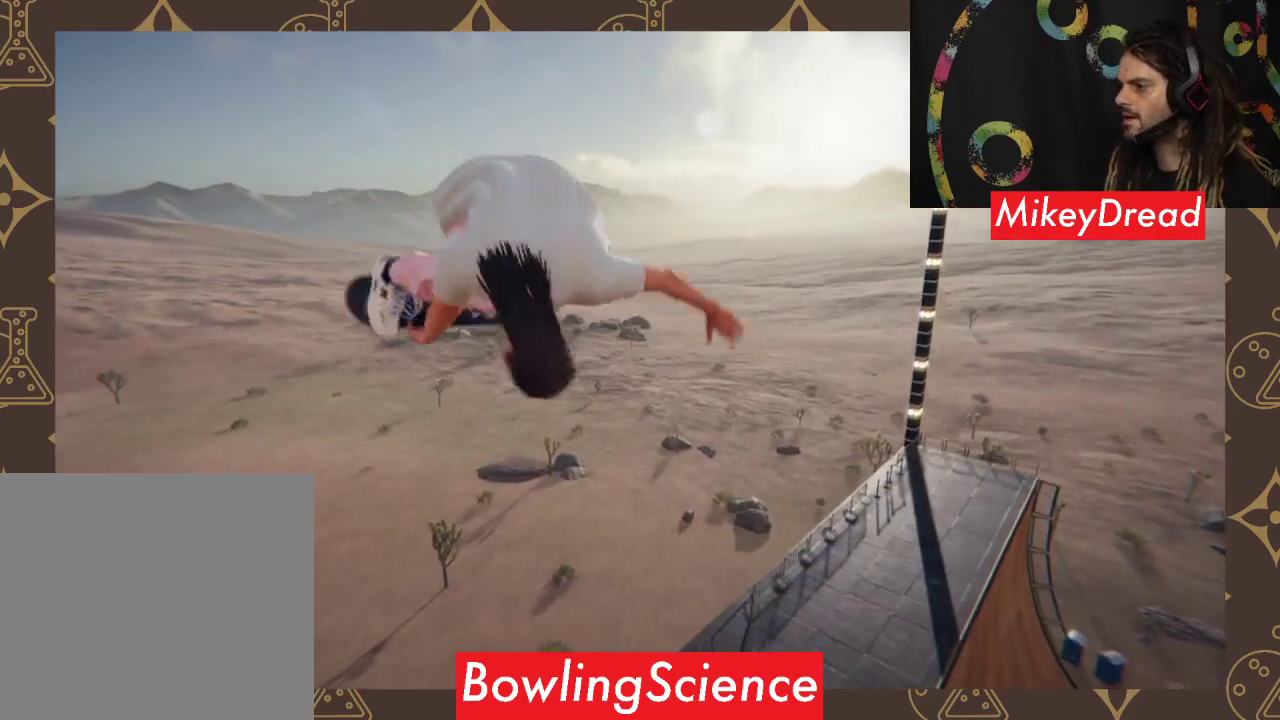
{"buttons": ["R1", "R2"], "left_stick": "center", "right_stick": "center", "events": []}
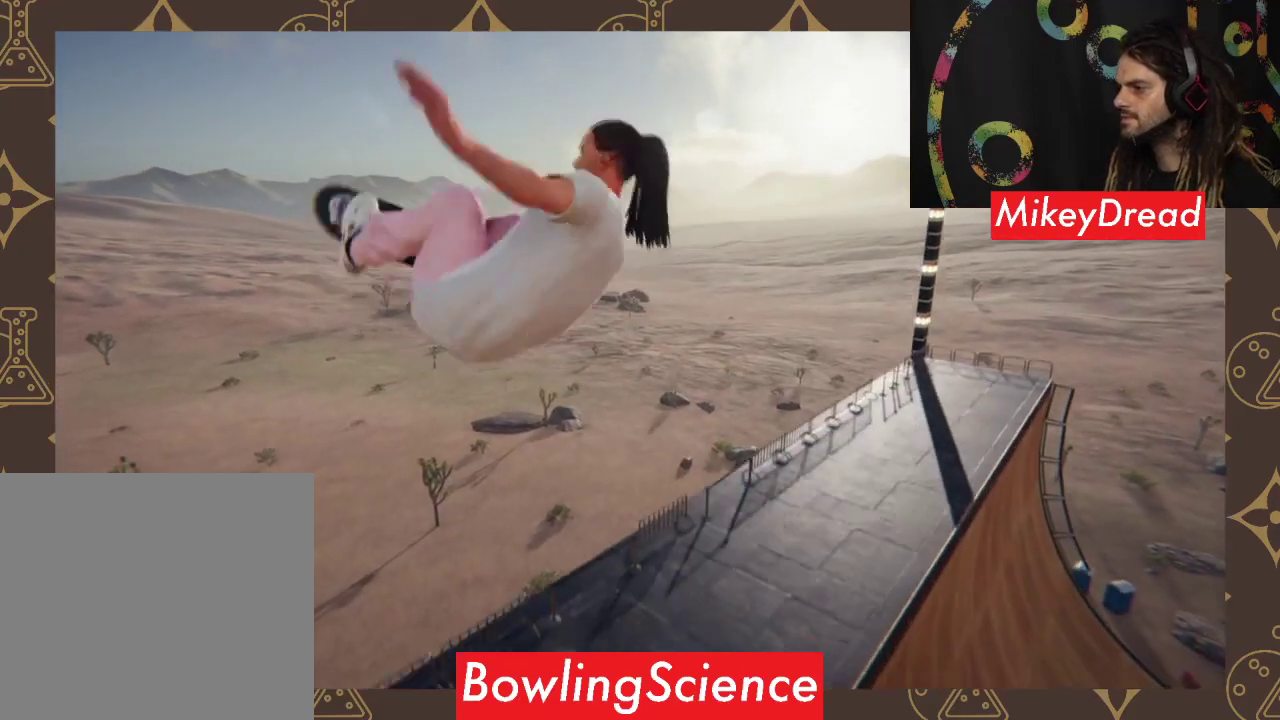
{"buttons": ["R1", "R2"], "left_stick": "center", "right_stick": "center", "events": []}
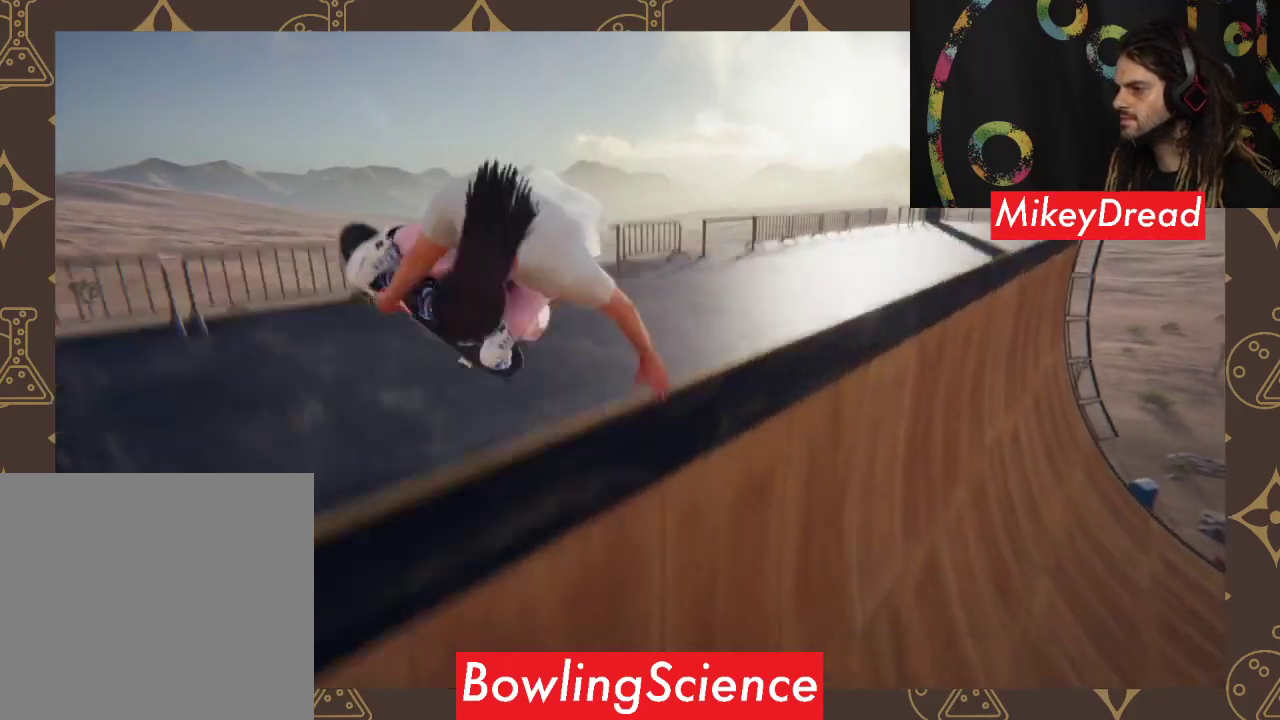
{"buttons": [], "left_stick": "center", "right_stick": "center", "events": [[233, "R1", "up"], [233, "R2", "up"]]}
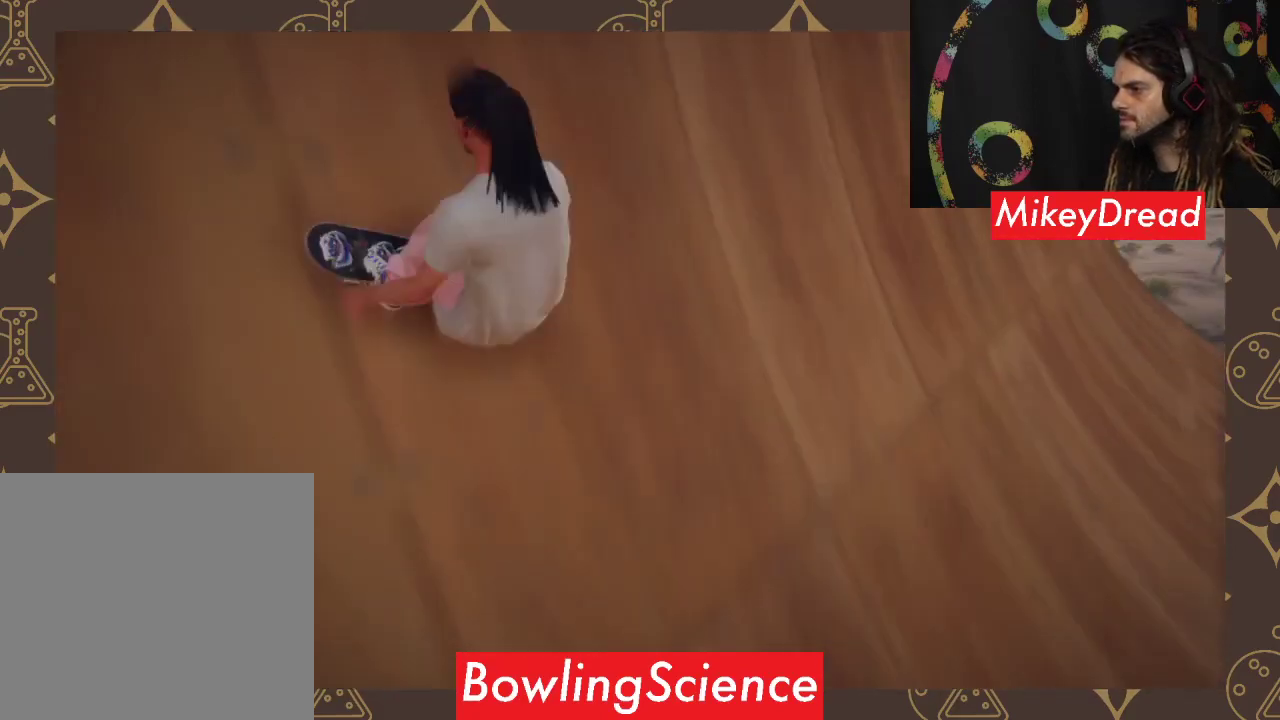
{"buttons": [], "left_stick": "center", "right_stick": "center", "events": []}
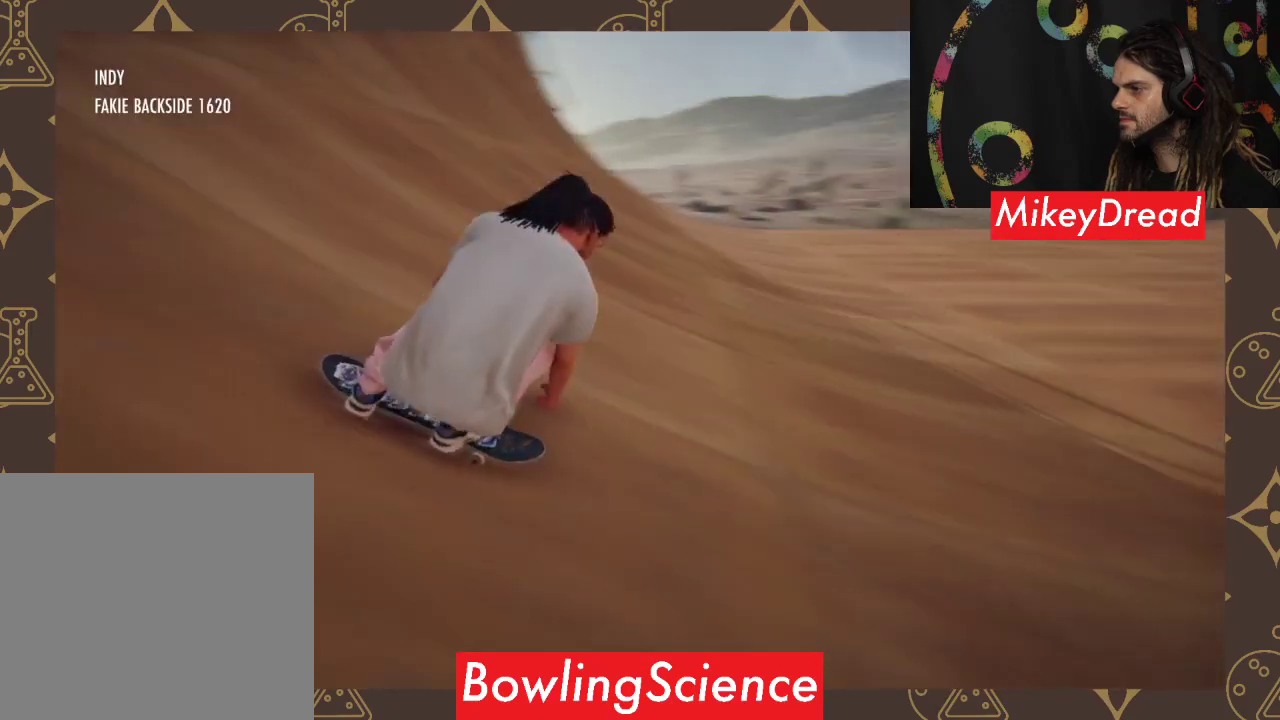
{"buttons": [], "left_stick": "center", "right_stick": "center", "events": []}
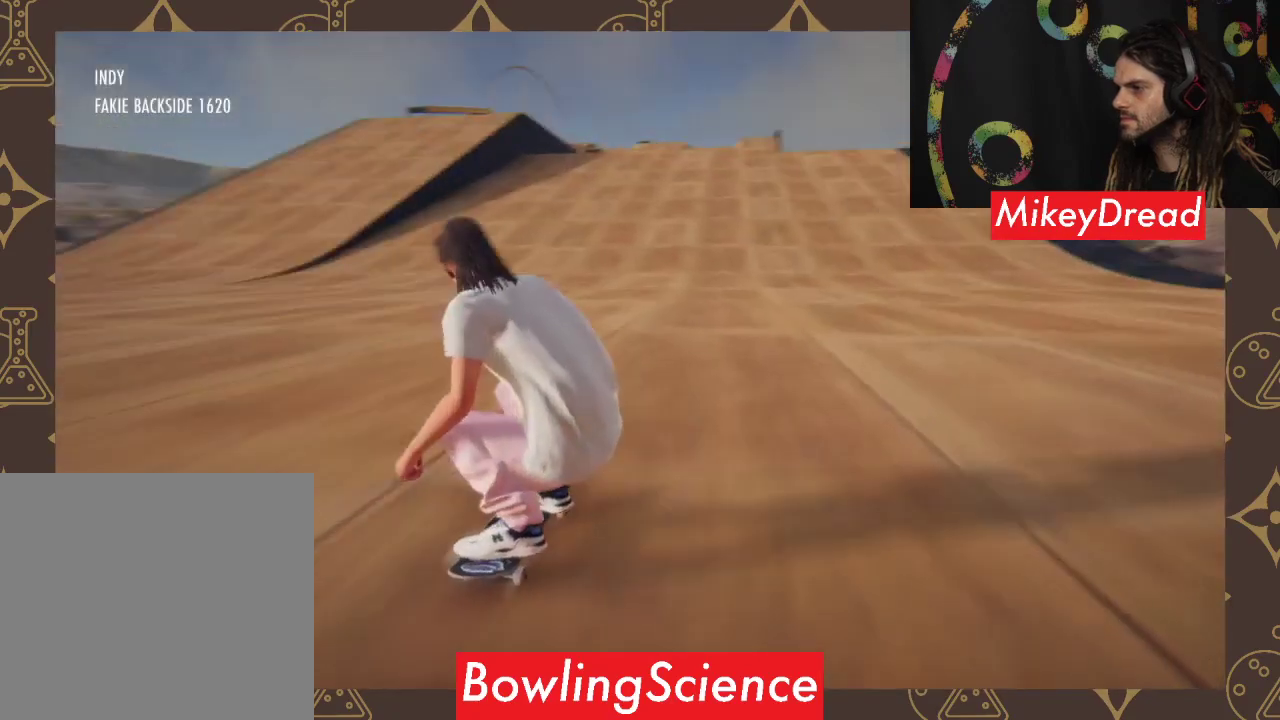
{"buttons": [], "left_stick": "center", "right_stick": "center", "events": []}
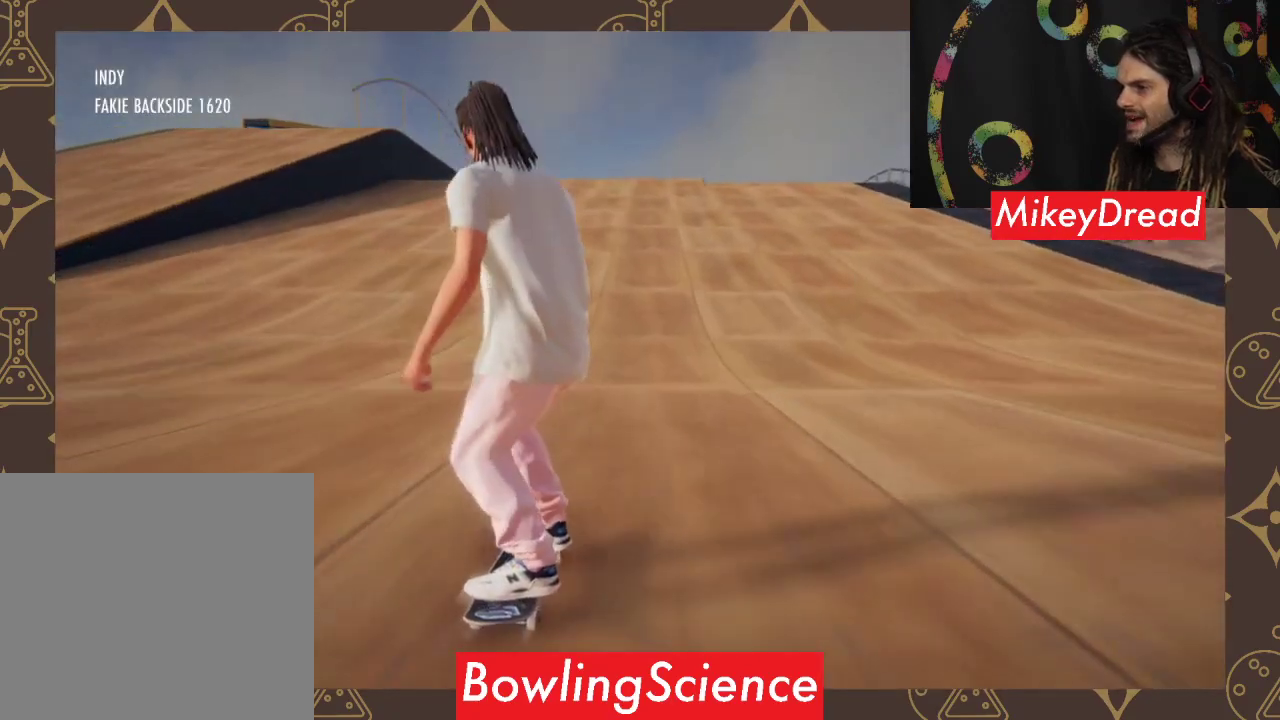
{"buttons": [], "left_stick": "center", "right_stick": "center", "events": []}
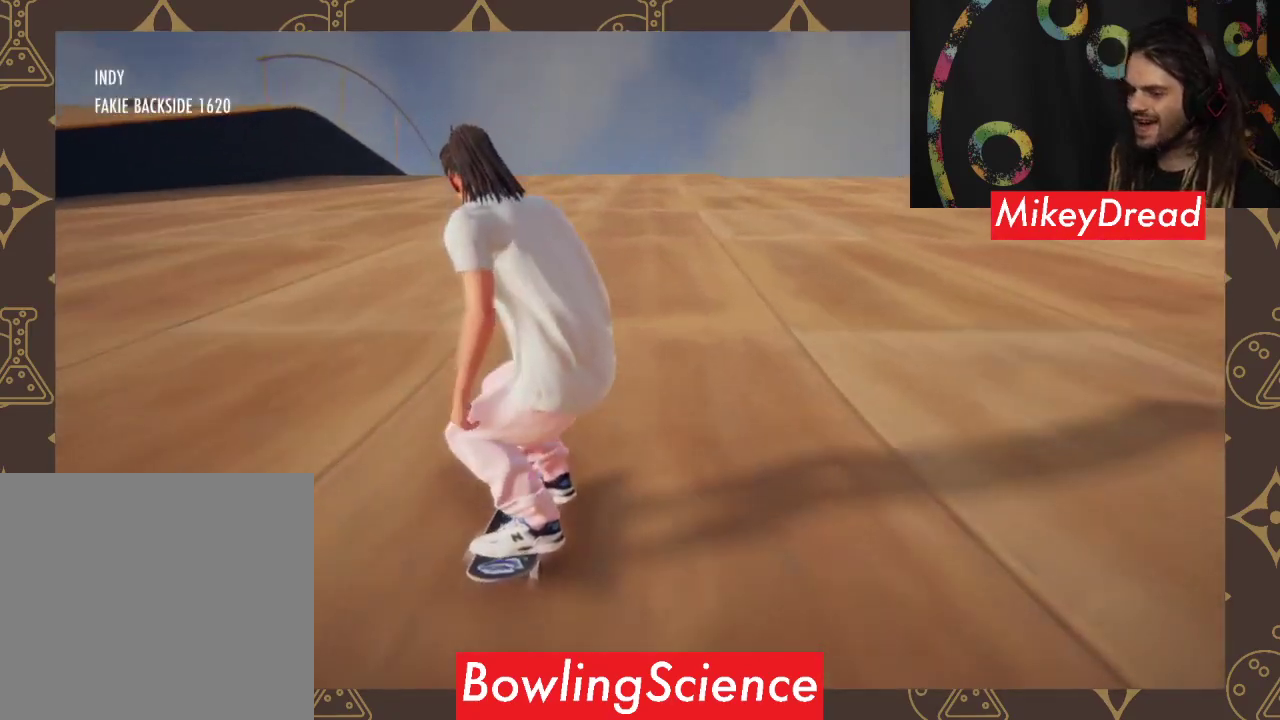
{"buttons": [], "left_stick": "center", "right_stick": "center", "events": []}
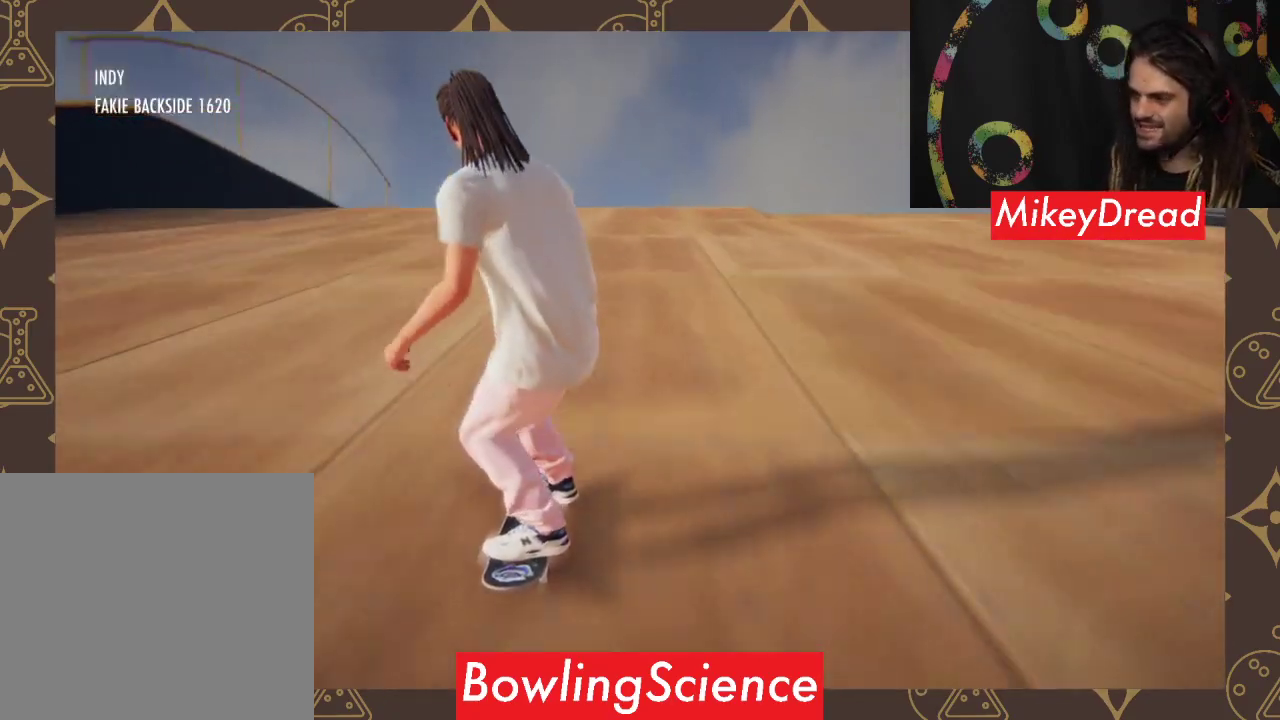
{"buttons": [], "left_stick": "down", "right_stick": "down", "events": [[267, "right_stick", "down"], [300, "left_stick", "down"]]}
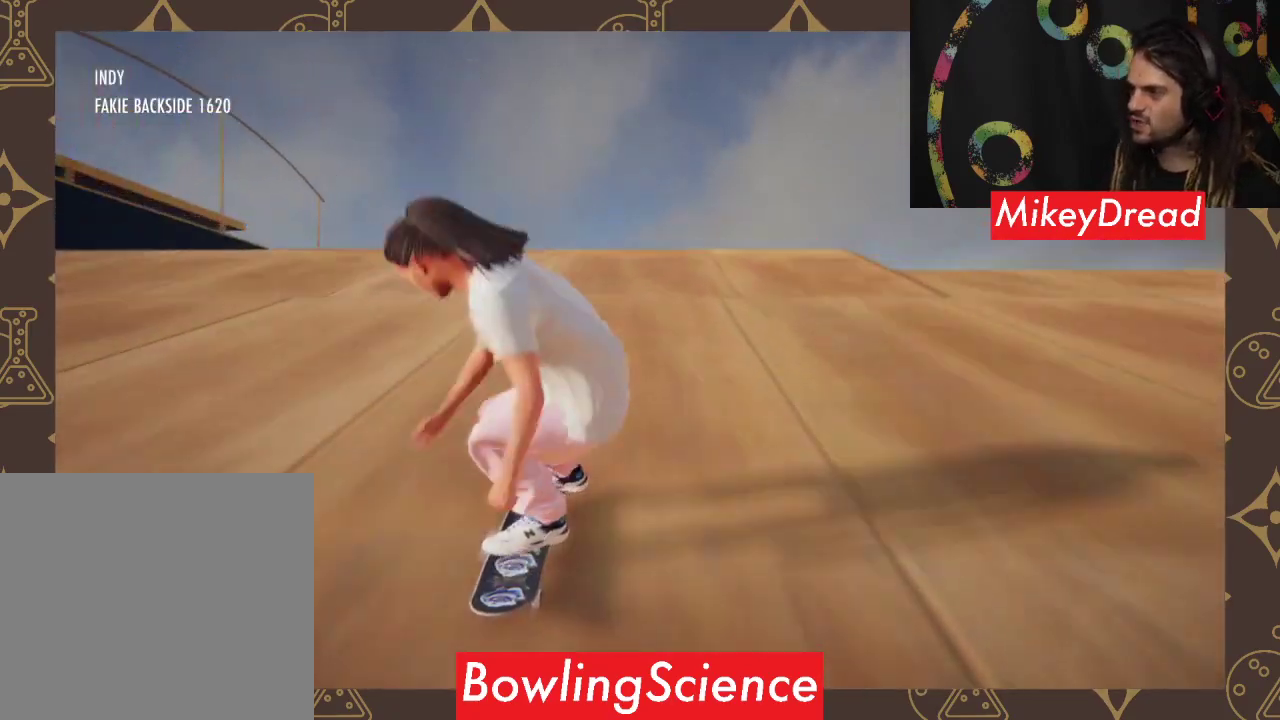
{"buttons": [], "left_stick": "left", "right_stick": "up-right", "events": [[400, "left_stick", "down-left"], [433, "right_stick", "right"], [500, "left_stick", "left"], [500, "right_stick", "up-right"]]}
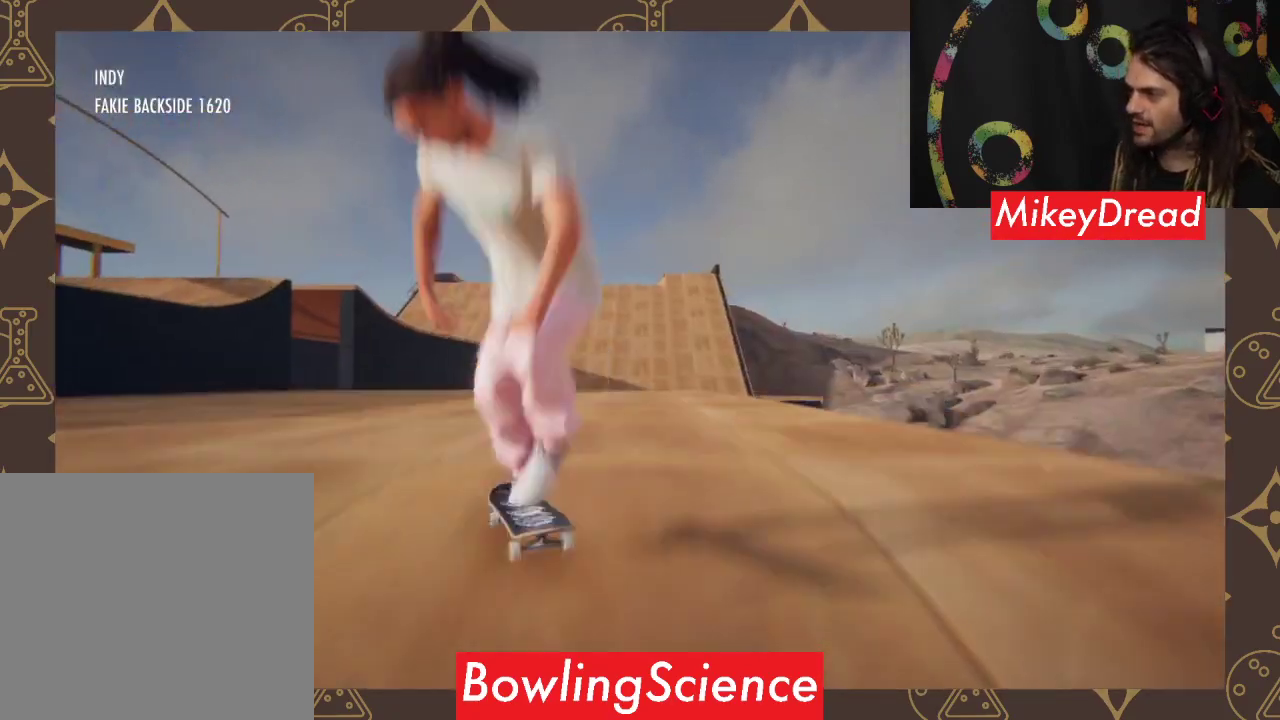
{"buttons": [], "left_stick": "left", "right_stick": "up-right", "events": []}
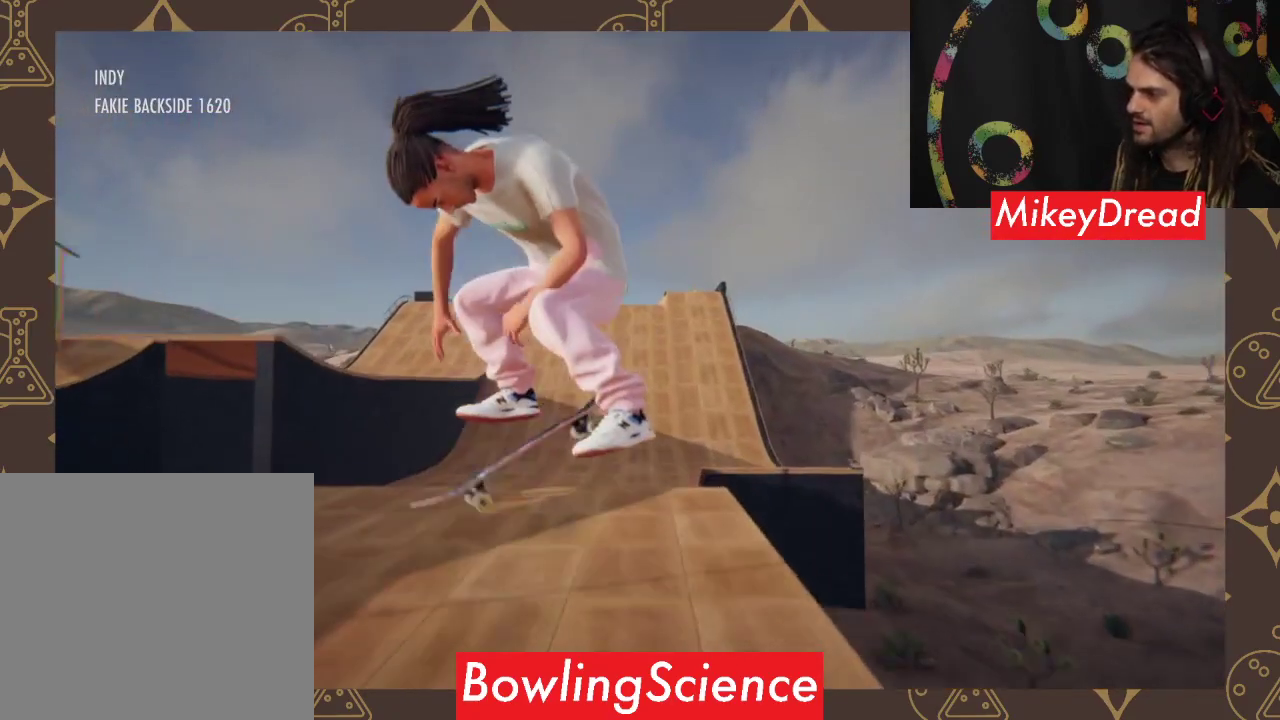
{"buttons": [], "left_stick": "left", "right_stick": "up-right", "events": []}
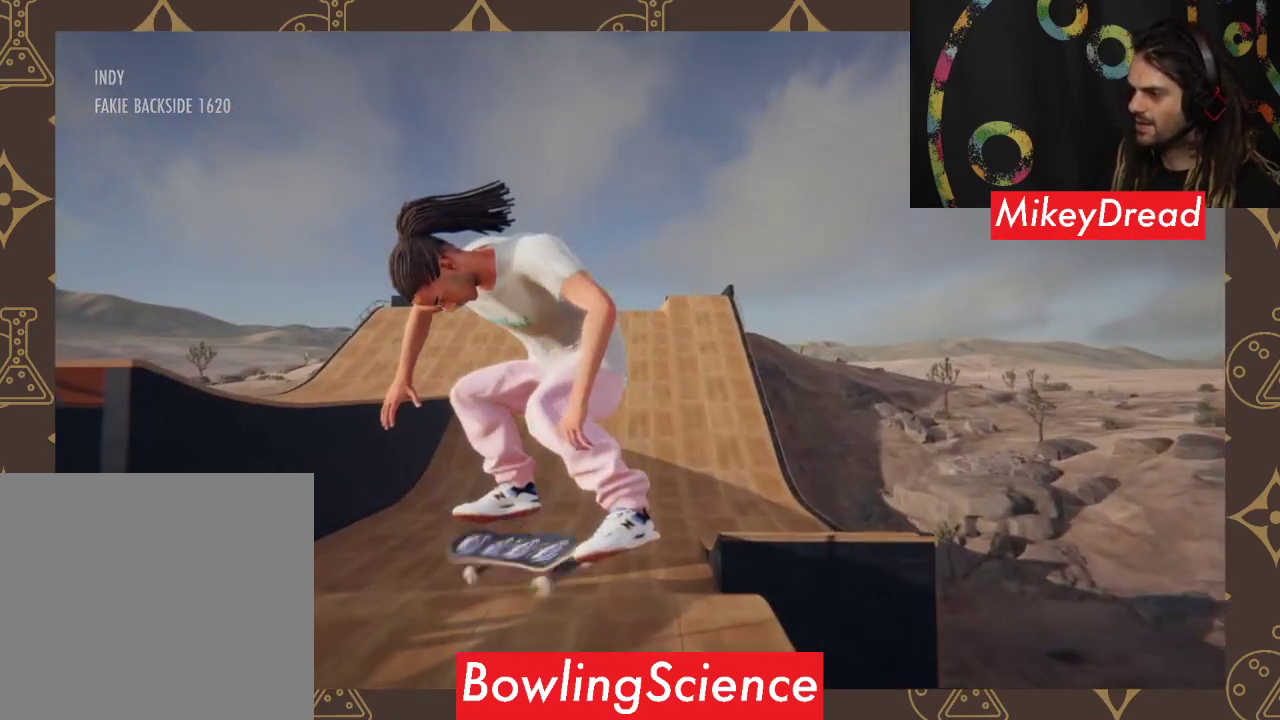
{"buttons": [], "left_stick": "left", "right_stick": "up-right", "events": []}
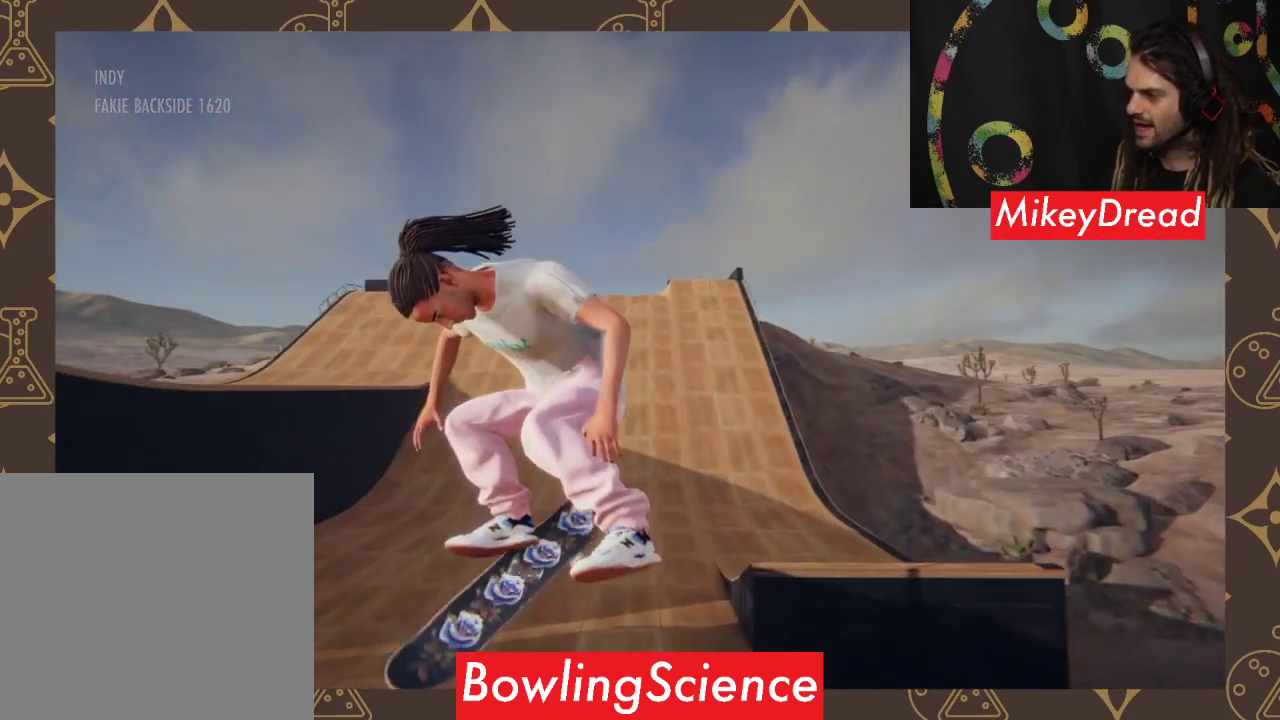
{"buttons": [], "left_stick": "center", "right_stick": "center", "events": [[500, "left_stick", "center"], [500, "right_stick", "center"]]}
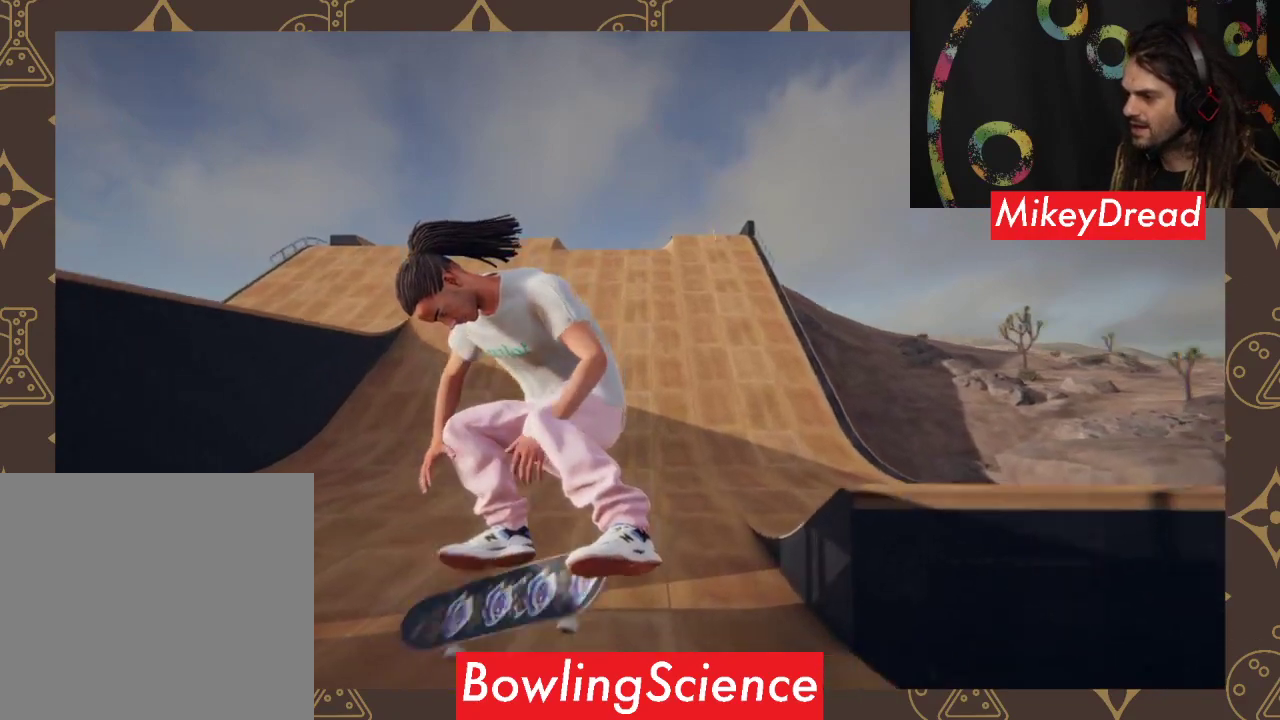
{"buttons": [], "left_stick": "center", "right_stick": "center", "events": []}
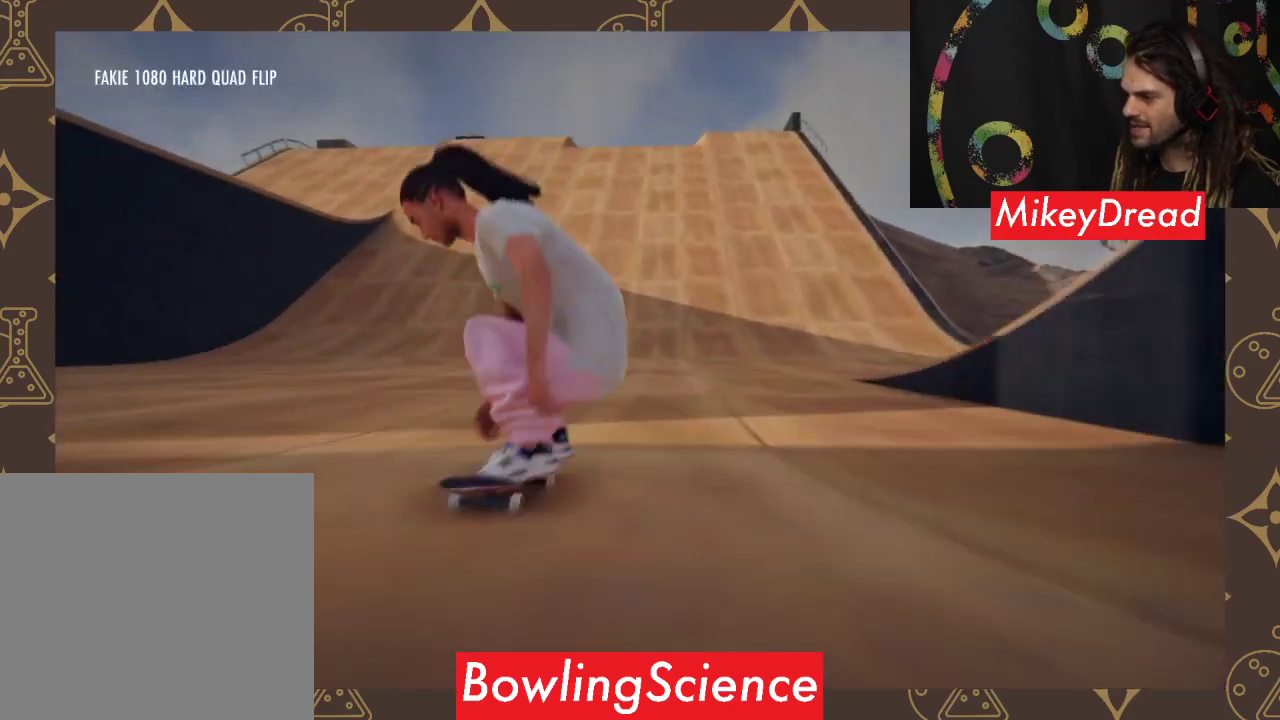
{"buttons": [], "left_stick": "left", "right_stick": "center", "events": [[467, "left_stick", "left"]]}
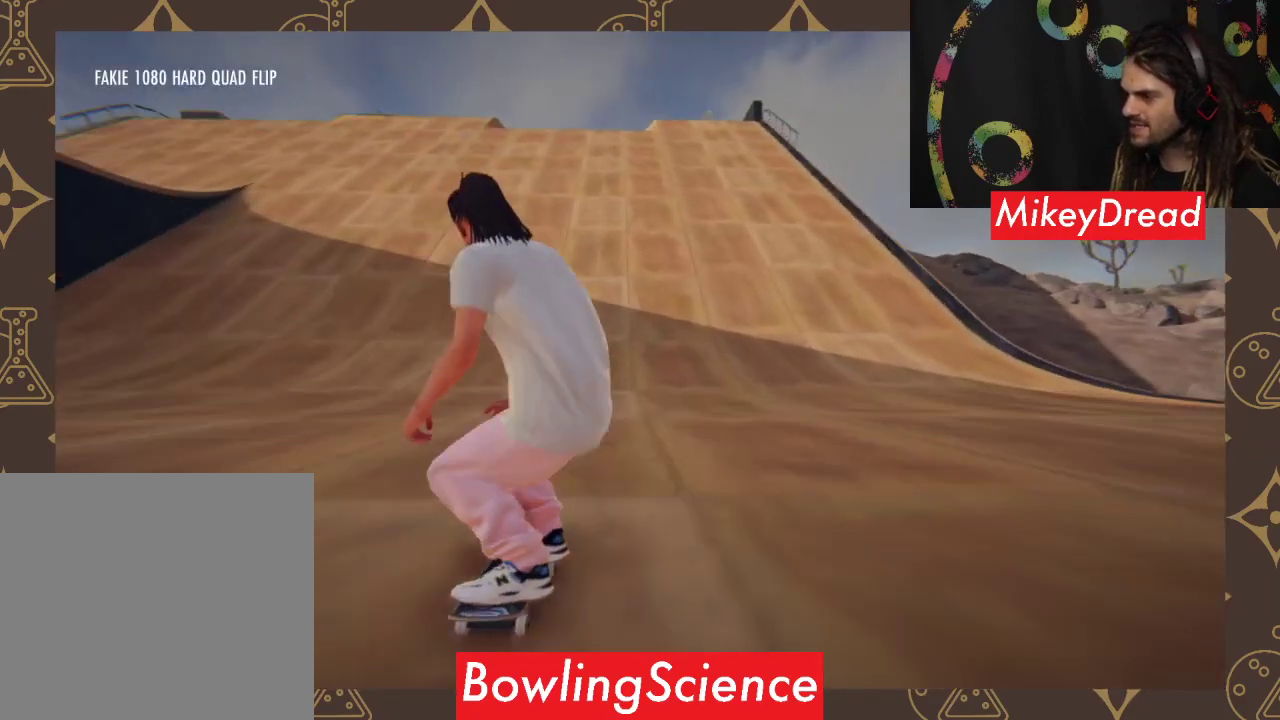
{"buttons": [], "left_stick": "center", "right_stick": "center", "events": [[100, "left_stick", "center"]]}
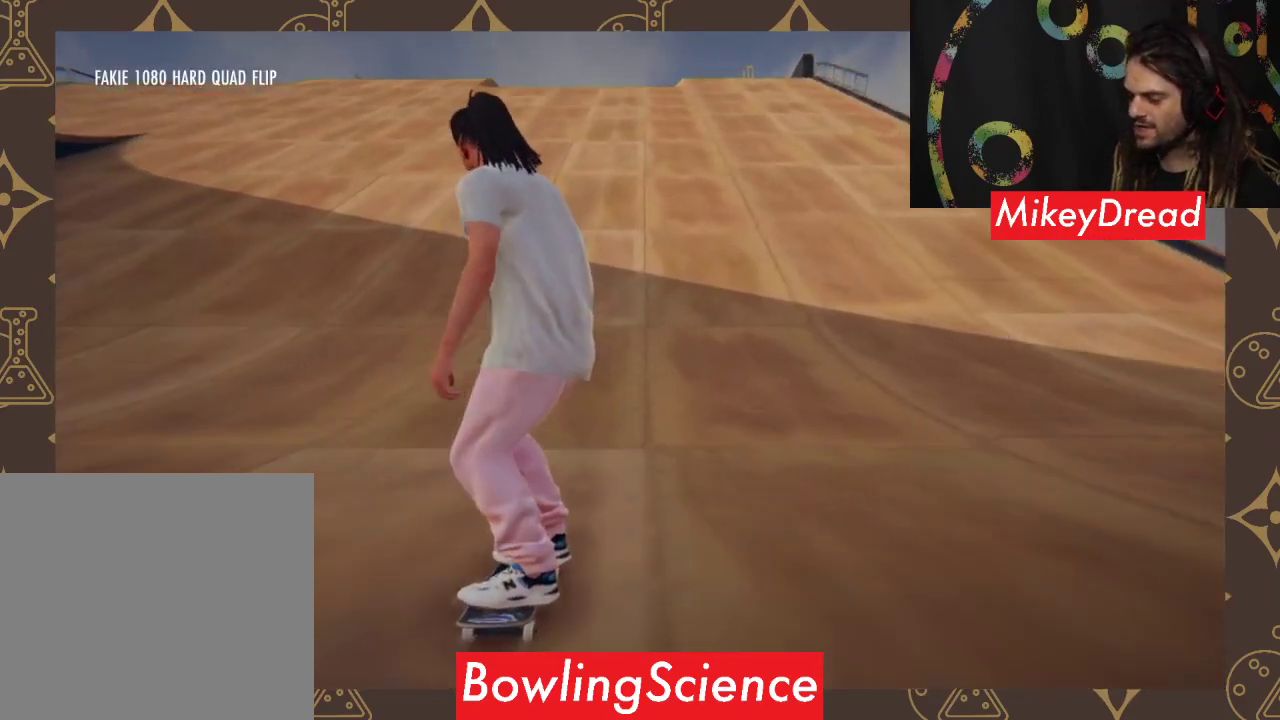
{"buttons": [], "left_stick": "center", "right_stick": "center", "events": []}
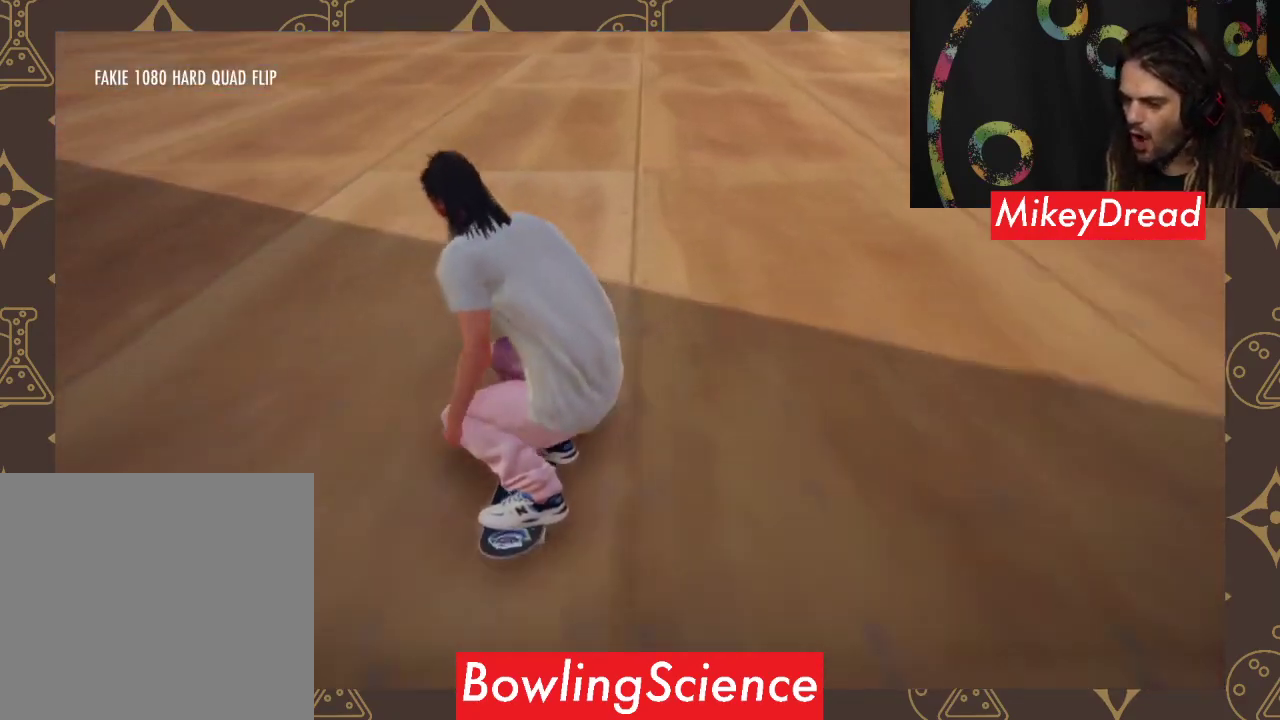
{"buttons": [], "left_stick": "center", "right_stick": "center", "events": []}
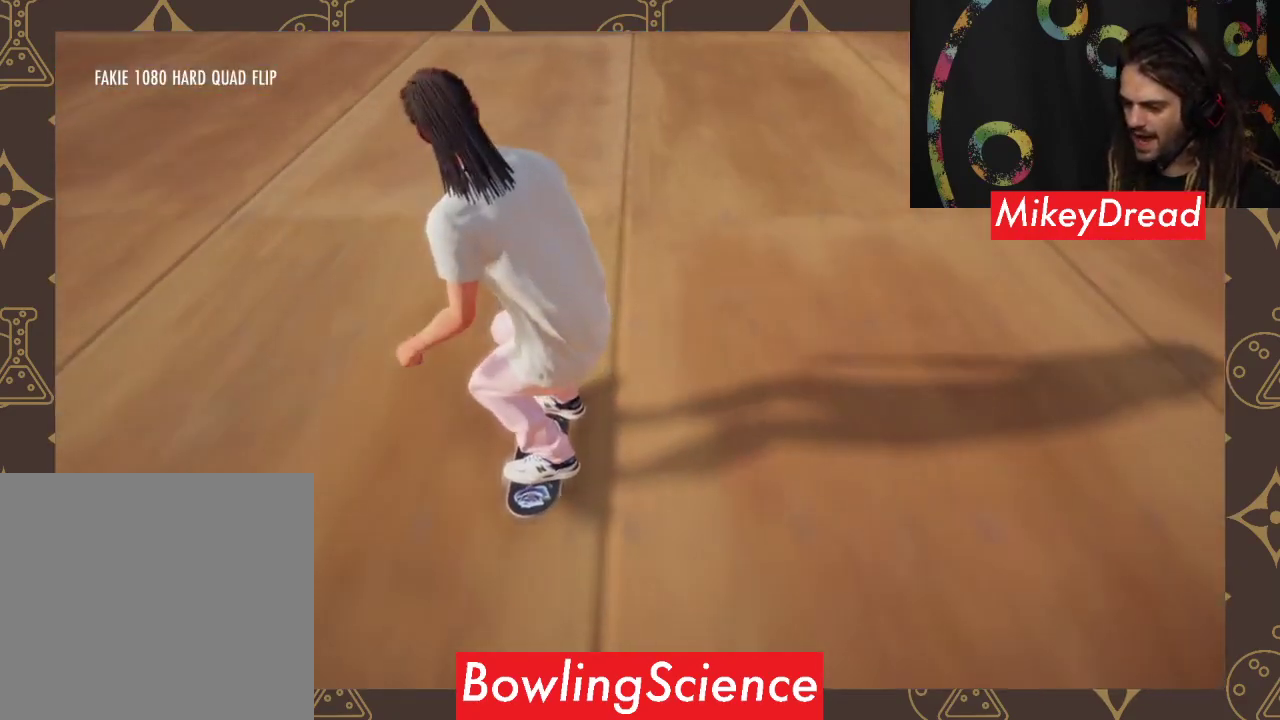
{"buttons": [], "left_stick": "center", "right_stick": "center", "events": []}
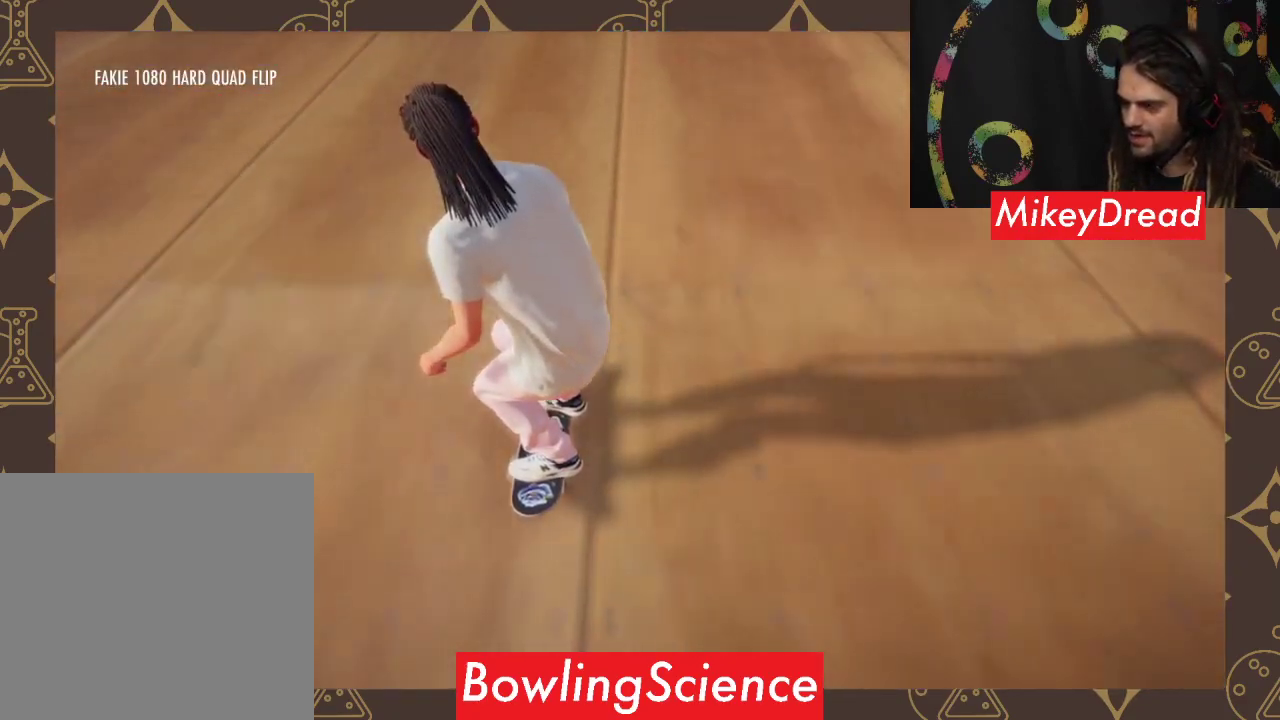
{"buttons": [], "left_stick": "center", "right_stick": "center", "events": []}
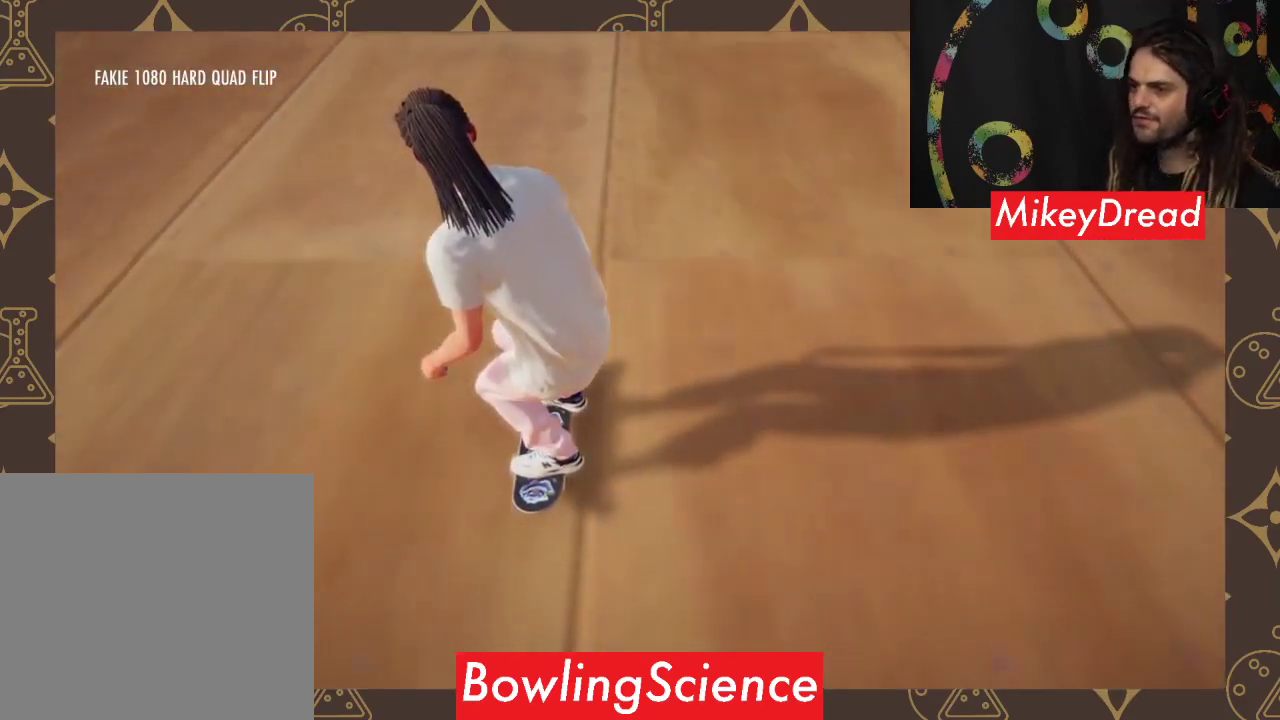
{"buttons": [], "left_stick": "center", "right_stick": "down", "events": [[200, "right_stick", "down"]]}
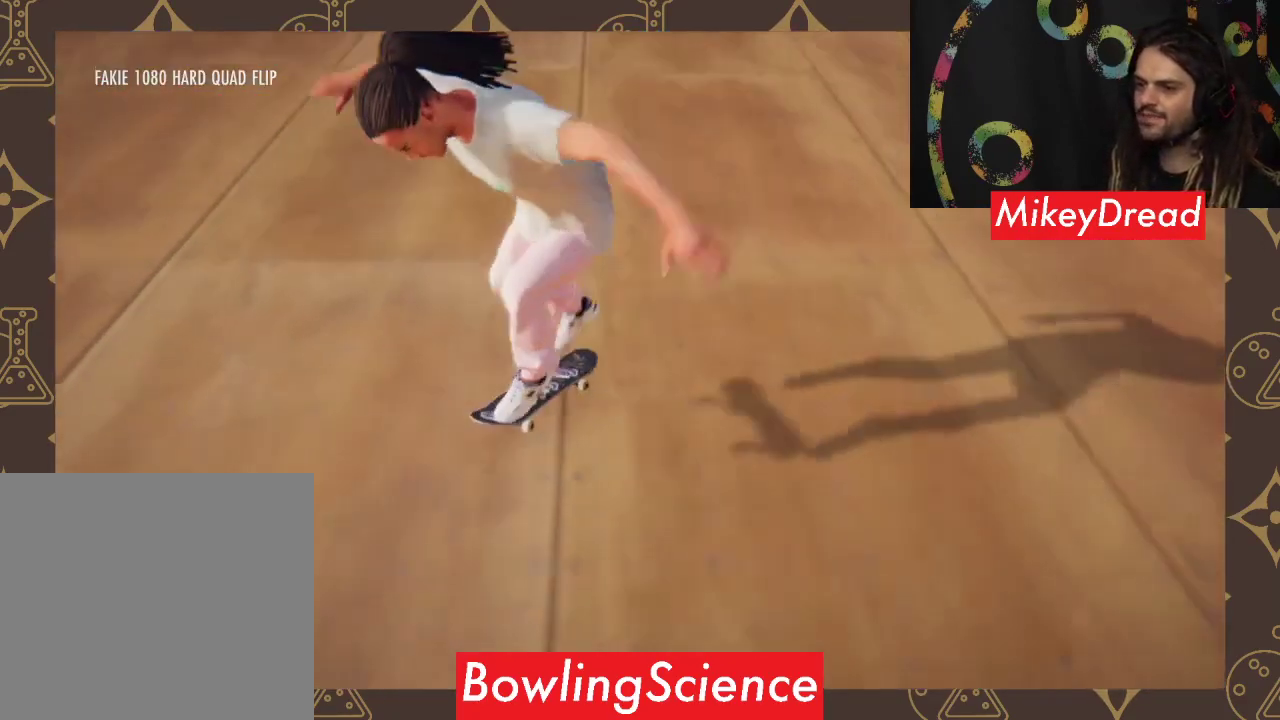
{"buttons": [], "left_stick": "center", "right_stick": "center", "events": [[67, "left_stick", "left"], [100, "right_stick", "right"], [167, "left_stick", "center"], [200, "right_stick", "center"]]}
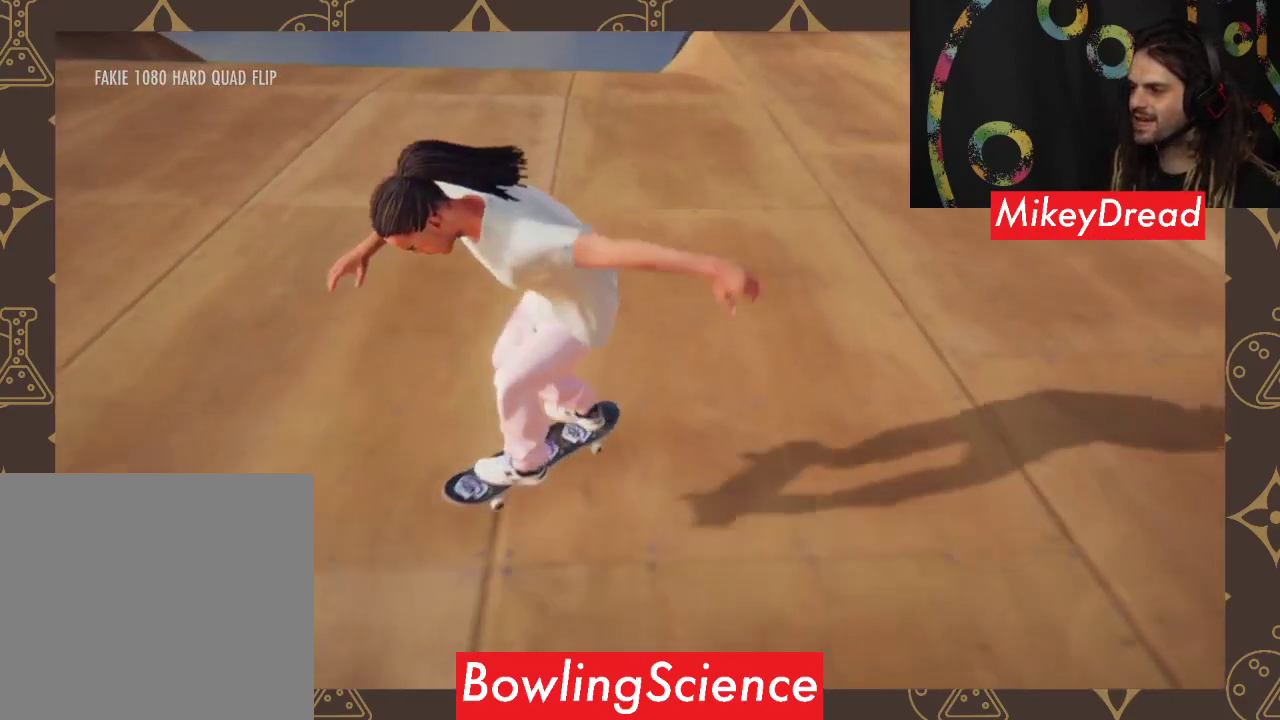
{"buttons": [], "left_stick": "center", "right_stick": "center", "events": []}
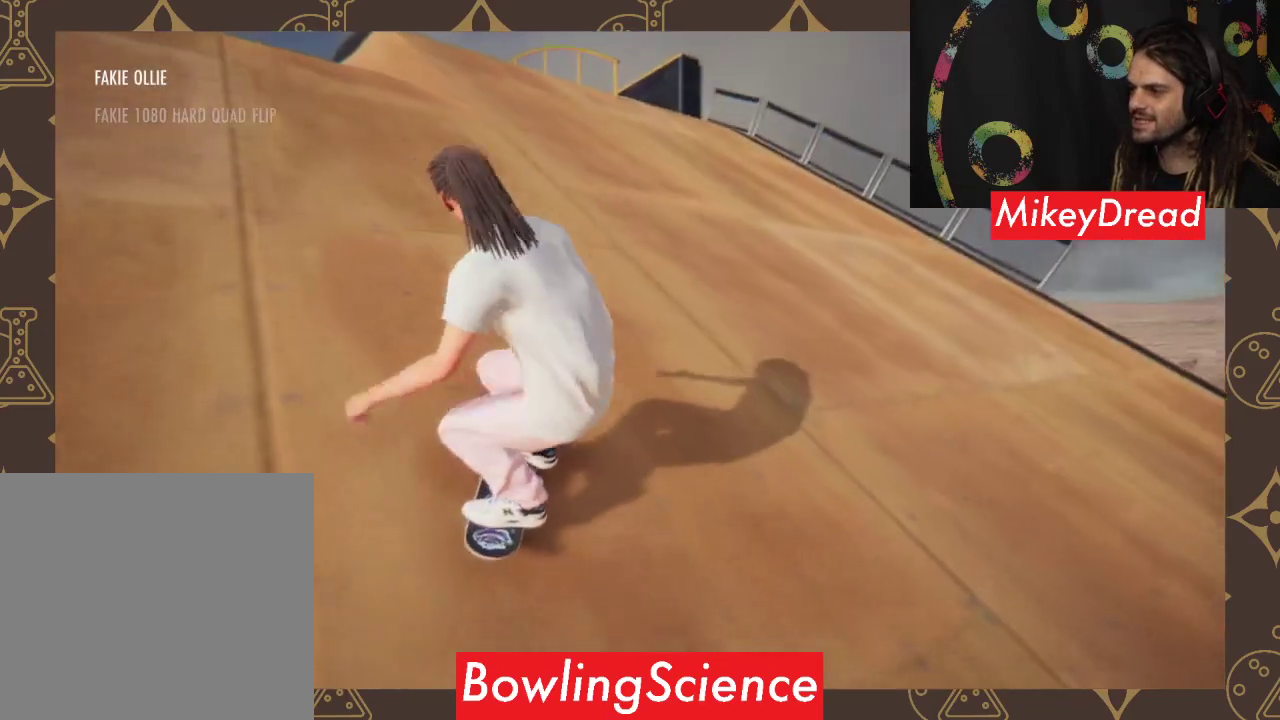
{"buttons": [], "left_stick": "right", "right_stick": "center", "events": [[433, "left_stick", "right"]]}
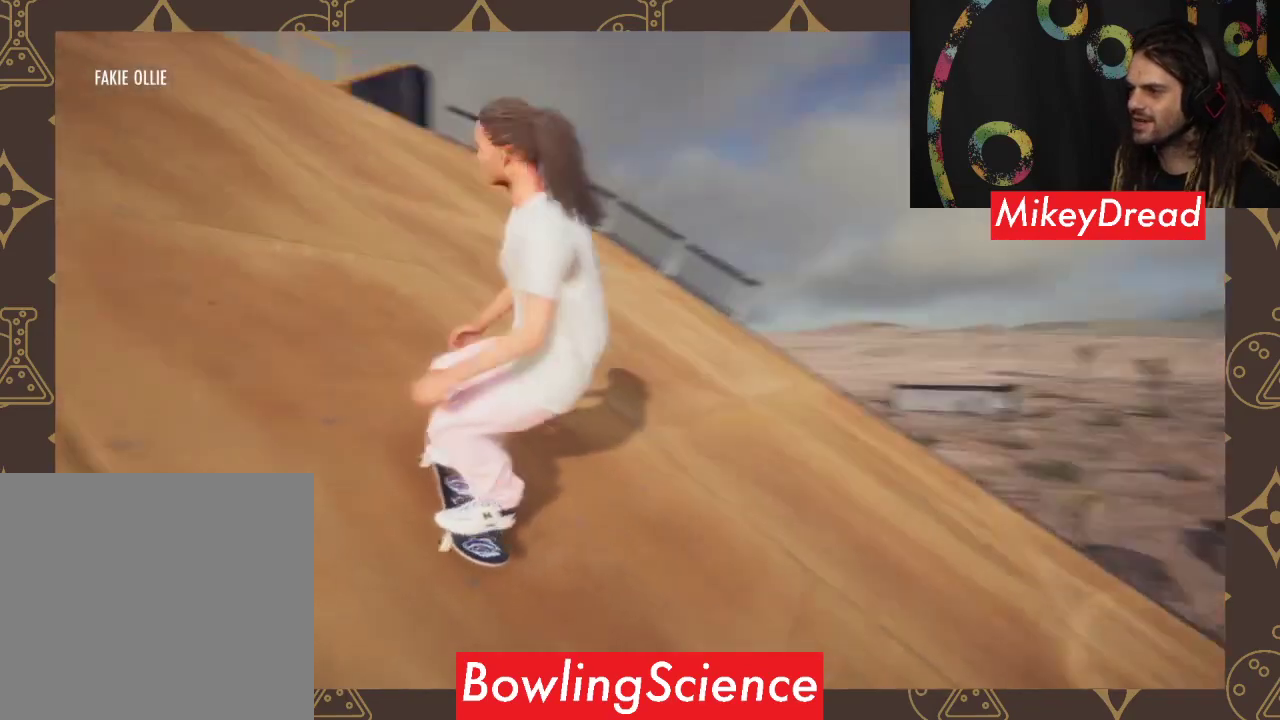
{"buttons": [], "left_stick": "center", "right_stick": "center", "events": [[367, "left_stick", "center"]]}